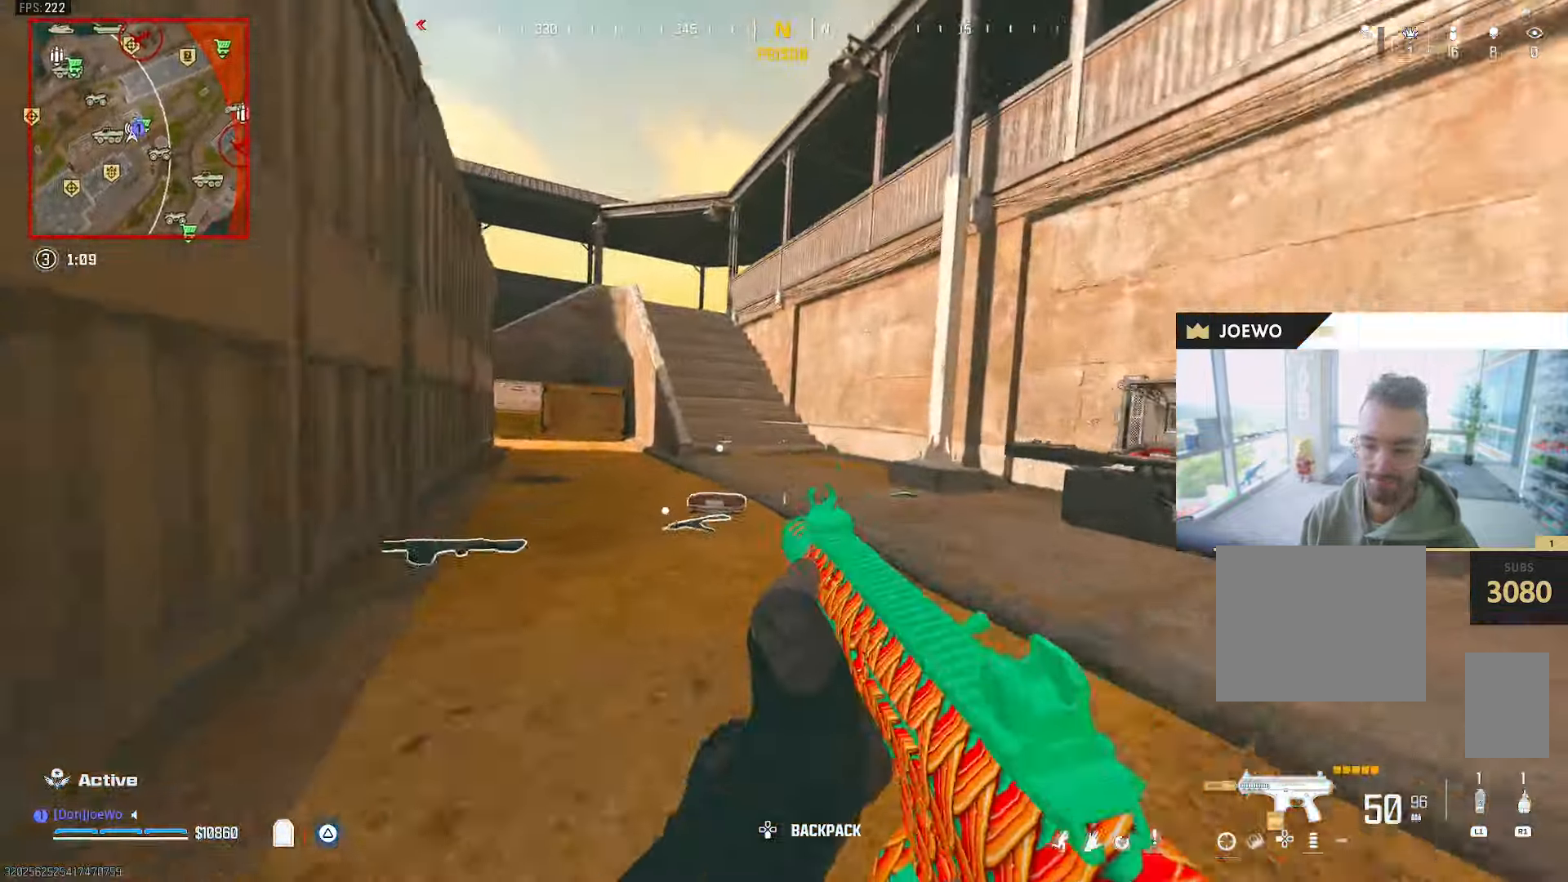
Gameplay with a controller (PlayStation layout); each line is a JSON object with the inputs held at the frame after it (dt_ms = milliseconds from this image to that frame). "events" lists button and stick changes between this image and that frame as [ms after this image, input, new state], when the widget could be followed in between. Not read: L3 R3.
{"dt_ms": 500, "buttons": ["CROSS", "R2"], "left_stick": "left", "right_stick": "right", "events": [[117, "left_stick", "up-left"], [250, "left_stick", "left"], [300, "right_stick", "left"], [317, "L2", "down"], [367, "L2", "up"], [383, "right_stick", "center"], [433, "right_stick", "right"], [467, "R2", "down"], [500, "CROSS", "down"]]}
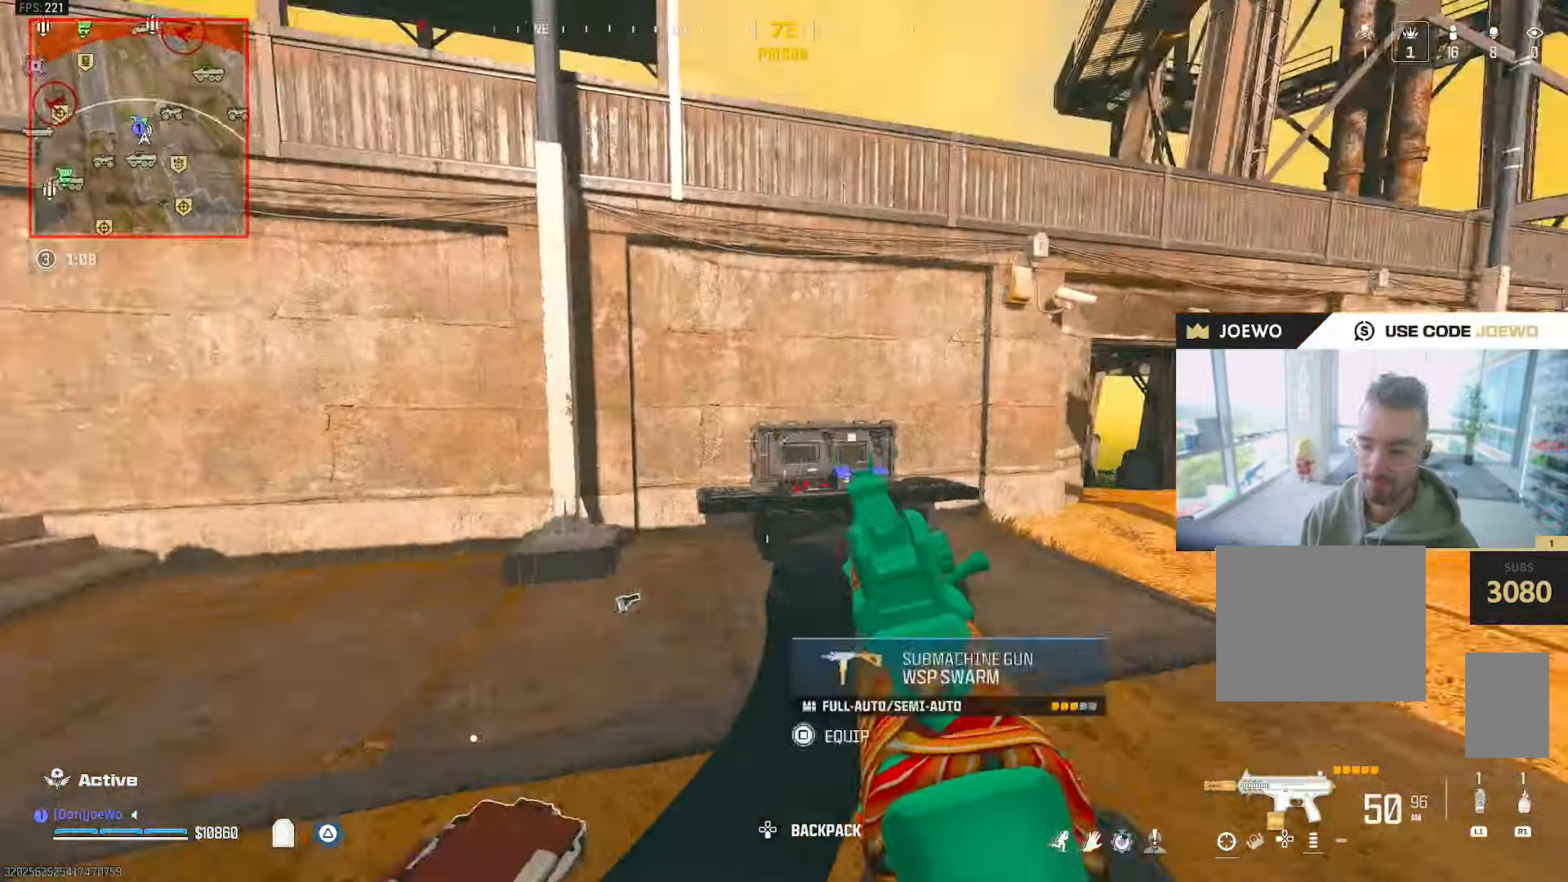
{"dt_ms": 500, "buttons": ["R2"], "left_stick": "up-left", "right_stick": "right", "events": [[17, "L2", "down"], [150, "right_stick", "up-right"], [217, "L2", "up"], [217, "left_stick", "up-left"], [317, "CROSS", "up"], [483, "right_stick", "right"]]}
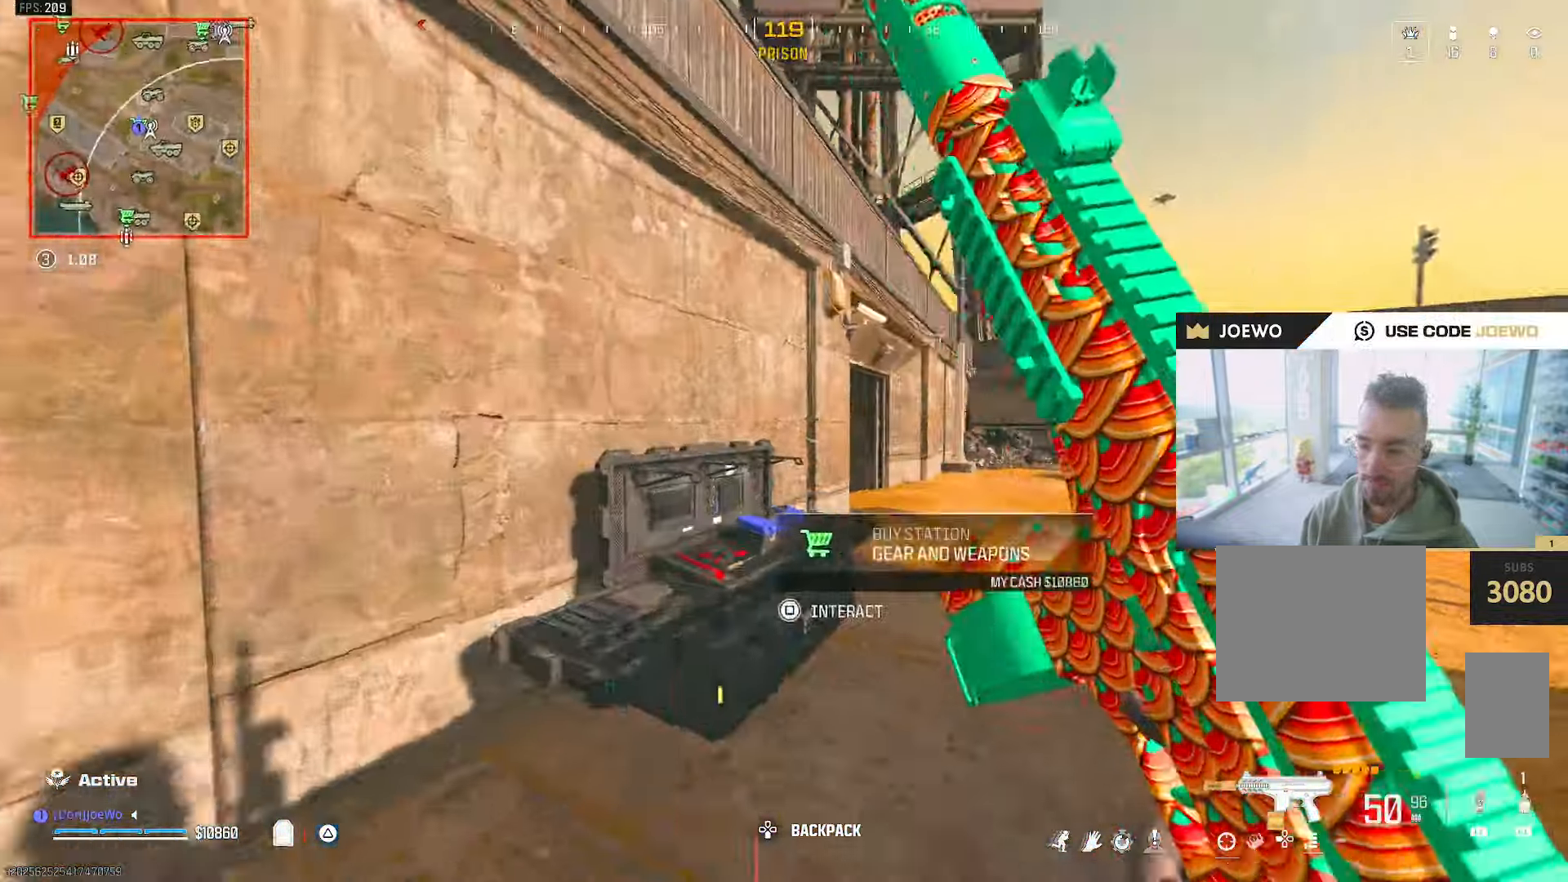
{"dt_ms": 500, "buttons": ["DPAD_RIGHT"], "left_stick": "center", "right_stick": "center", "events": [[117, "left_stick", "center"], [117, "right_stick", "center"], [167, "R2", "up"], [300, "DPAD_RIGHT", "down"], [417, "DPAD_RIGHT", "up"], [483, "DPAD_RIGHT", "down"]]}
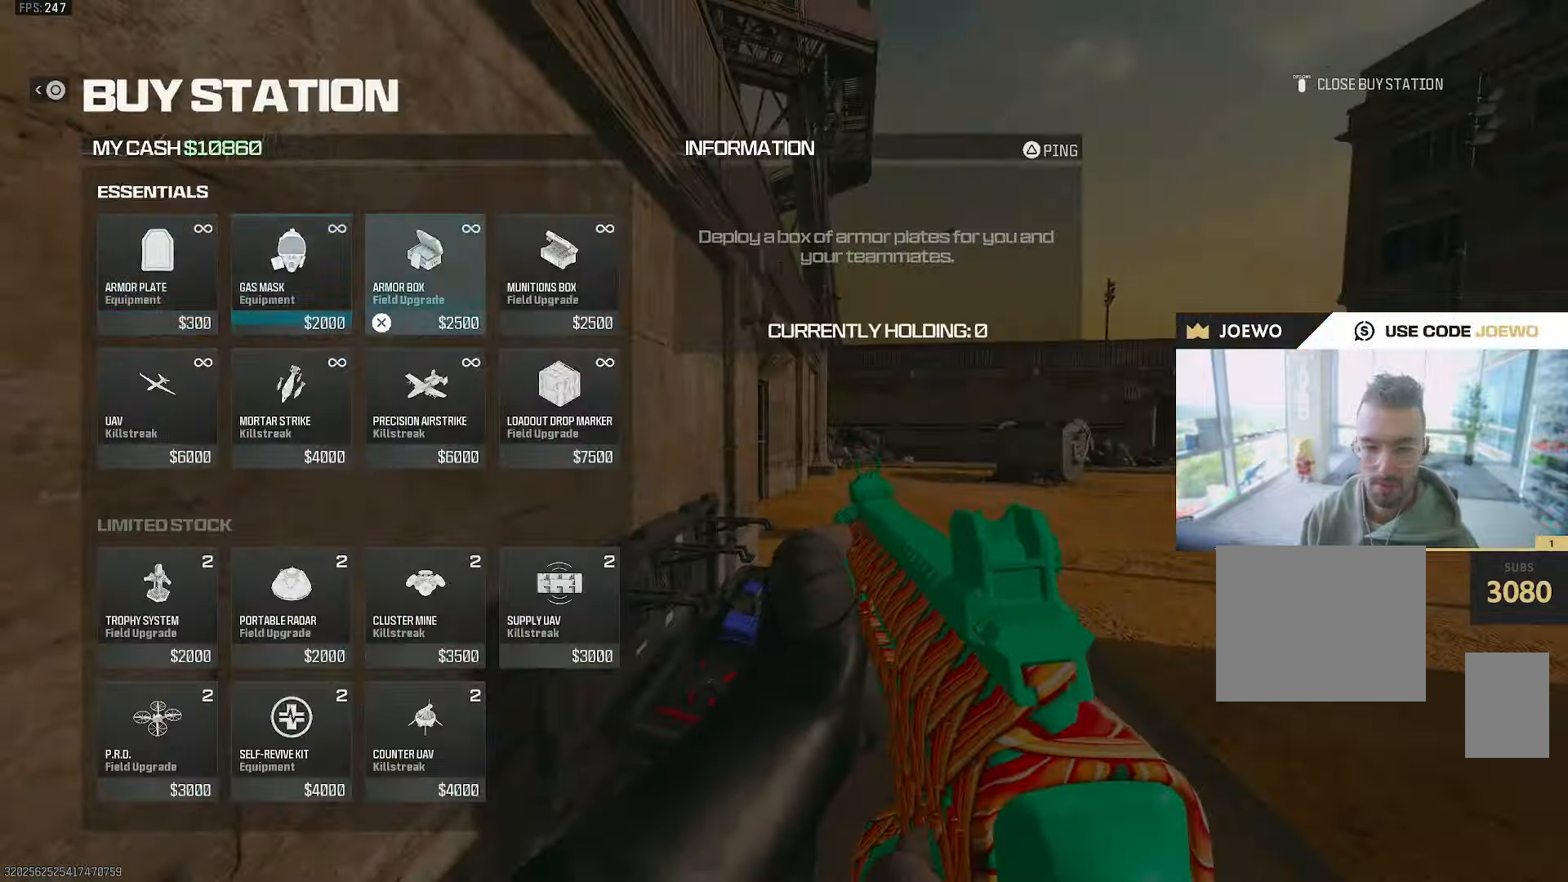
{"dt_ms": 500, "buttons": [], "left_stick": "center", "right_stick": "center", "events": [[17, "DPAD_RIGHT", "up"], [200, "DPAD_RIGHT", "down"], [250, "DPAD_RIGHT", "up"], [417, "DPAD_DOWN", "down"], [500, "DPAD_DOWN", "up"]]}
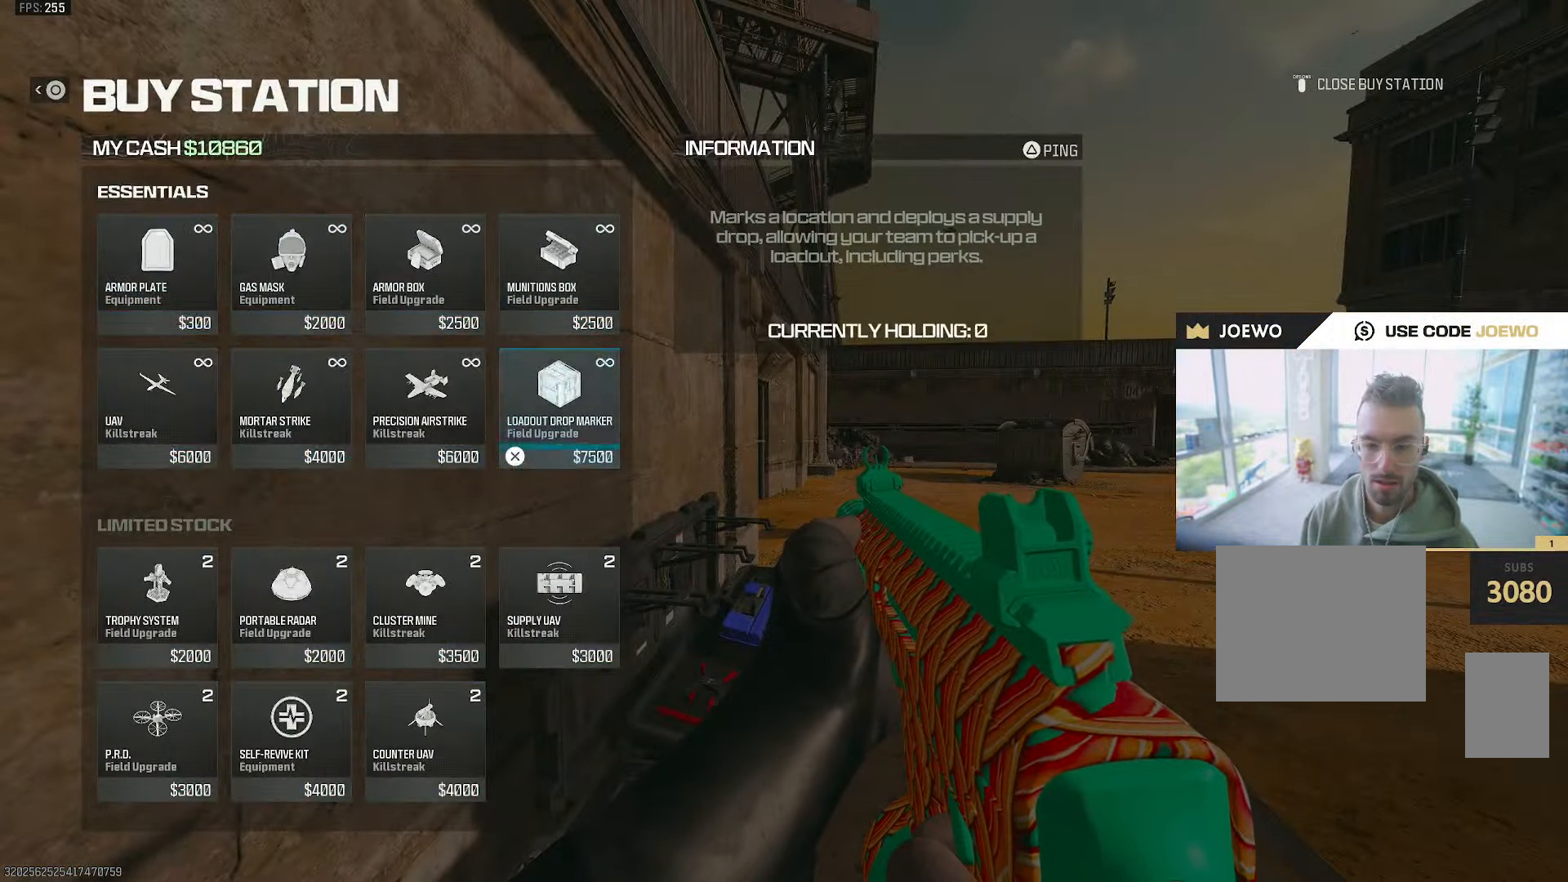
{"dt_ms": 500, "buttons": [], "left_stick": "up-right", "right_stick": "center"}
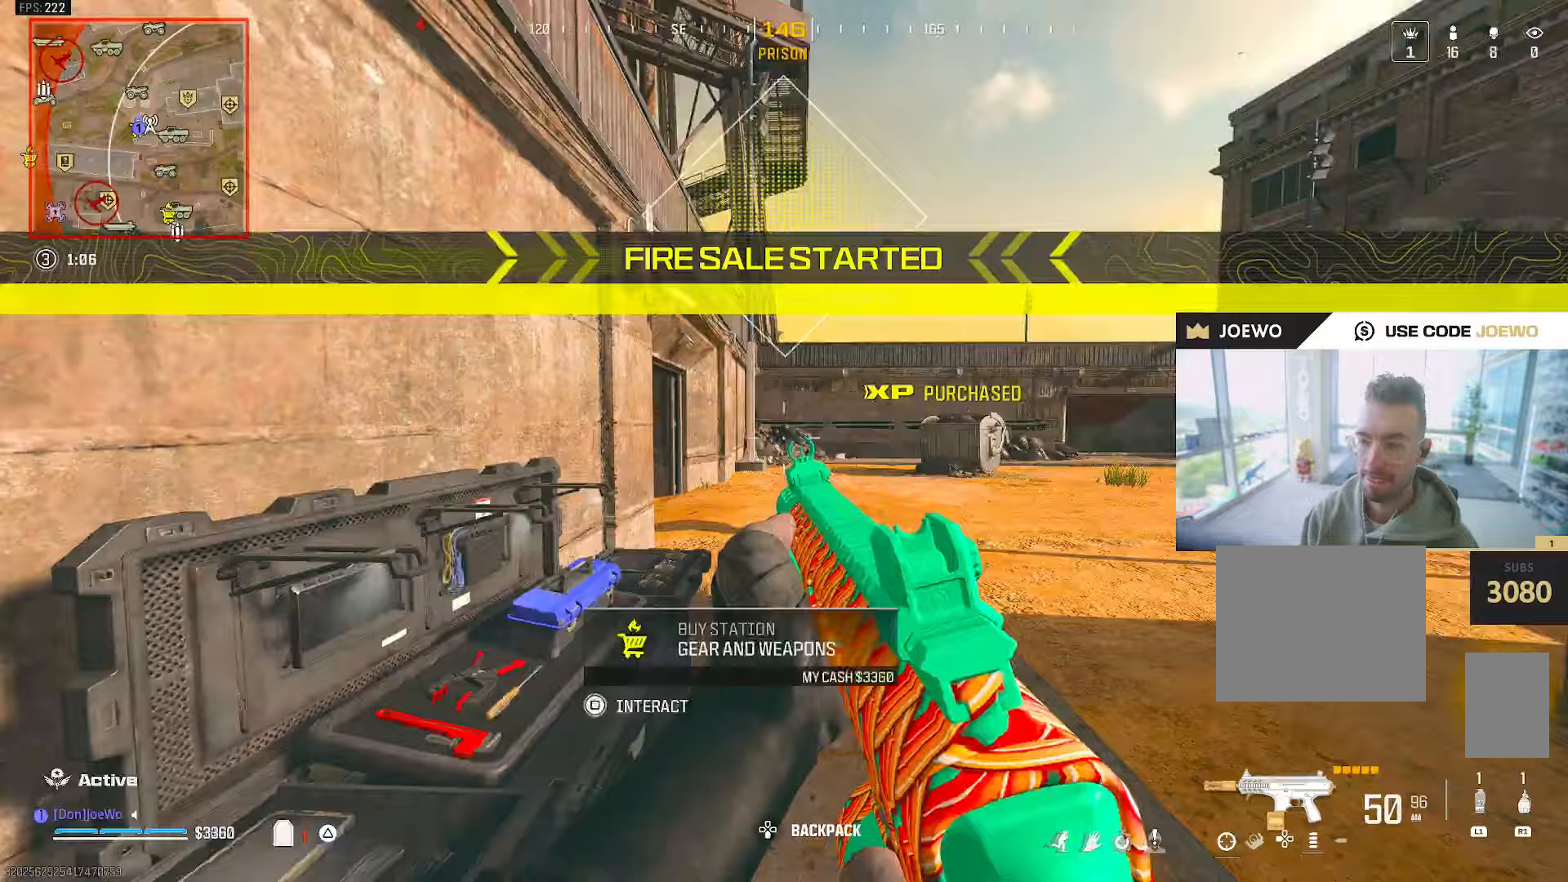
{"dt_ms": 500, "buttons": [], "left_stick": "up", "right_stick": "up", "events": [[17, "R2", "down"], [50, "R2", "up"], [50, "left_stick", "up"], [50, "right_stick", "up-right"], [450, "right_stick", "up"]]}
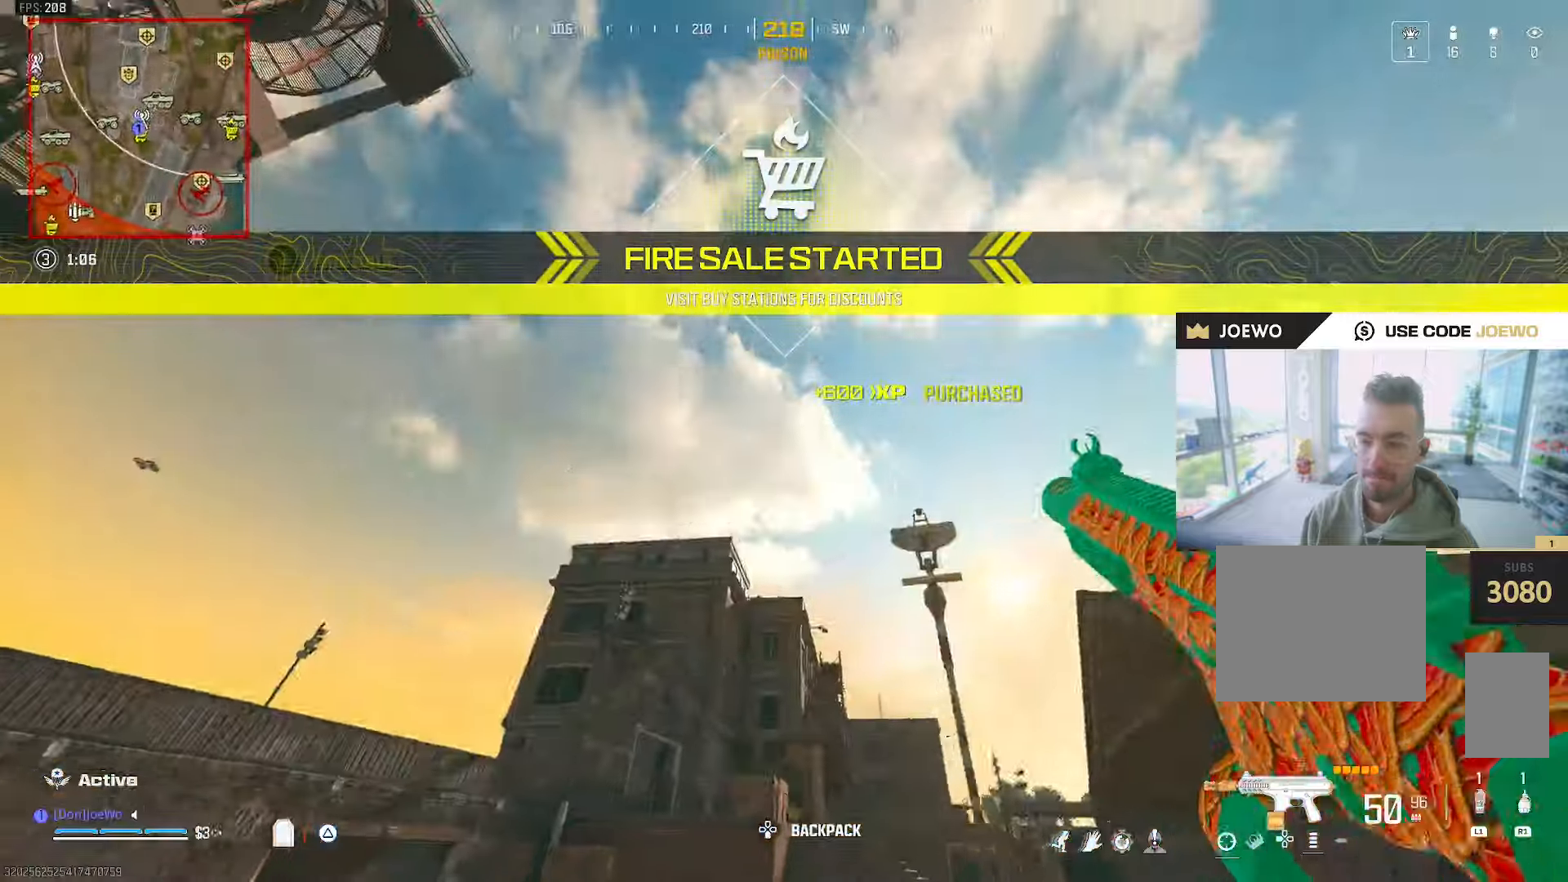
{"dt_ms": 500, "buttons": [], "left_stick": "right", "right_stick": "down-right", "events": [[217, "right_stick", "center"], [317, "right_stick", "up"], [383, "left_stick", "right"], [417, "right_stick", "down-right"]]}
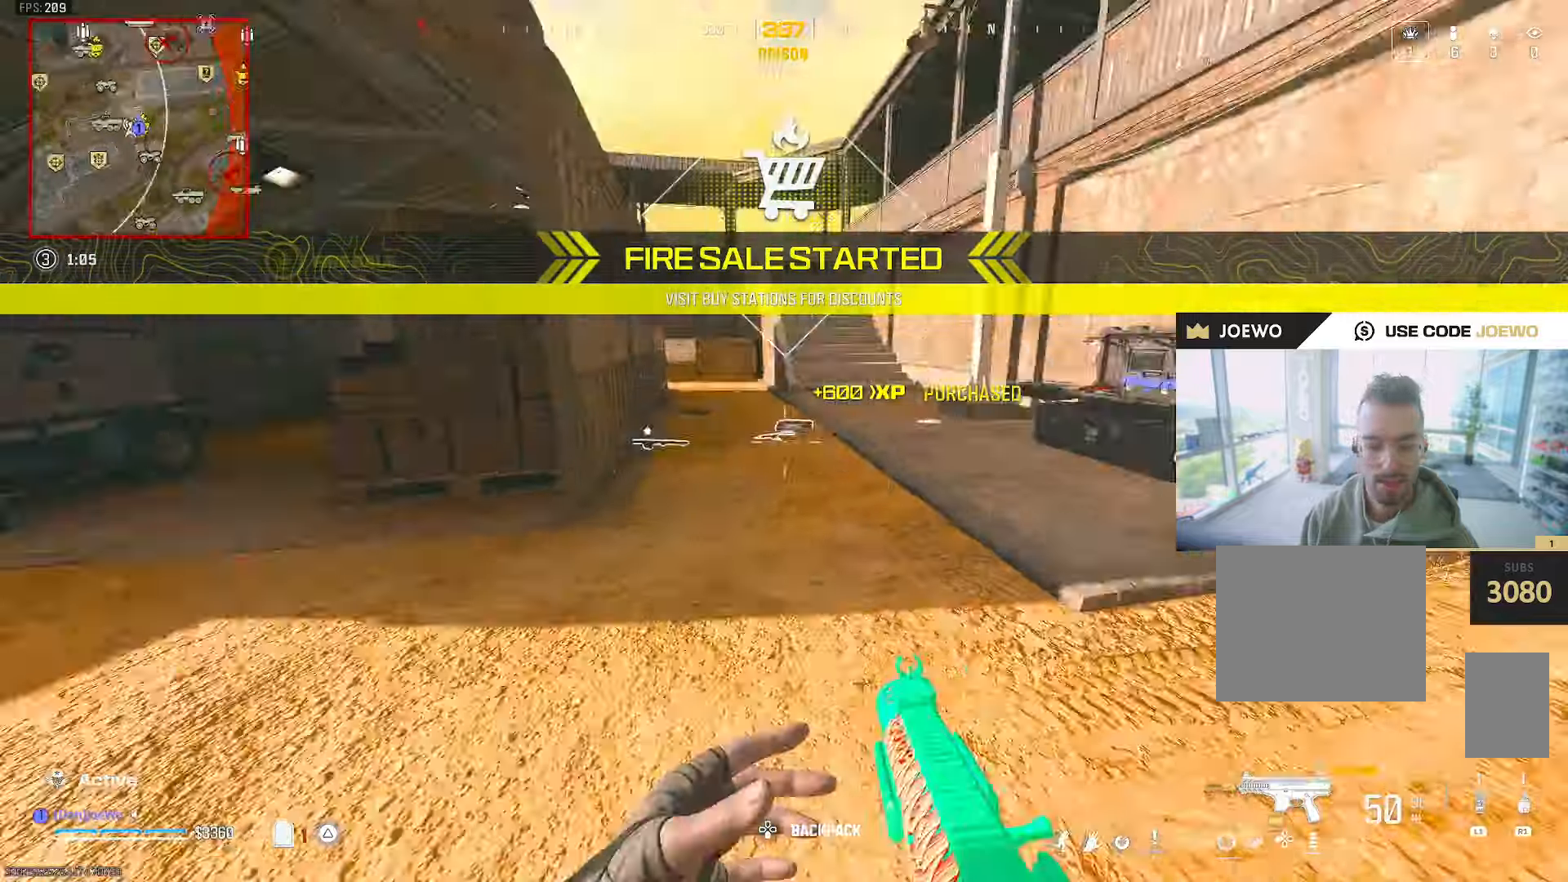
{"dt_ms": 500, "buttons": [], "left_stick": "up", "right_stick": "up-right"}
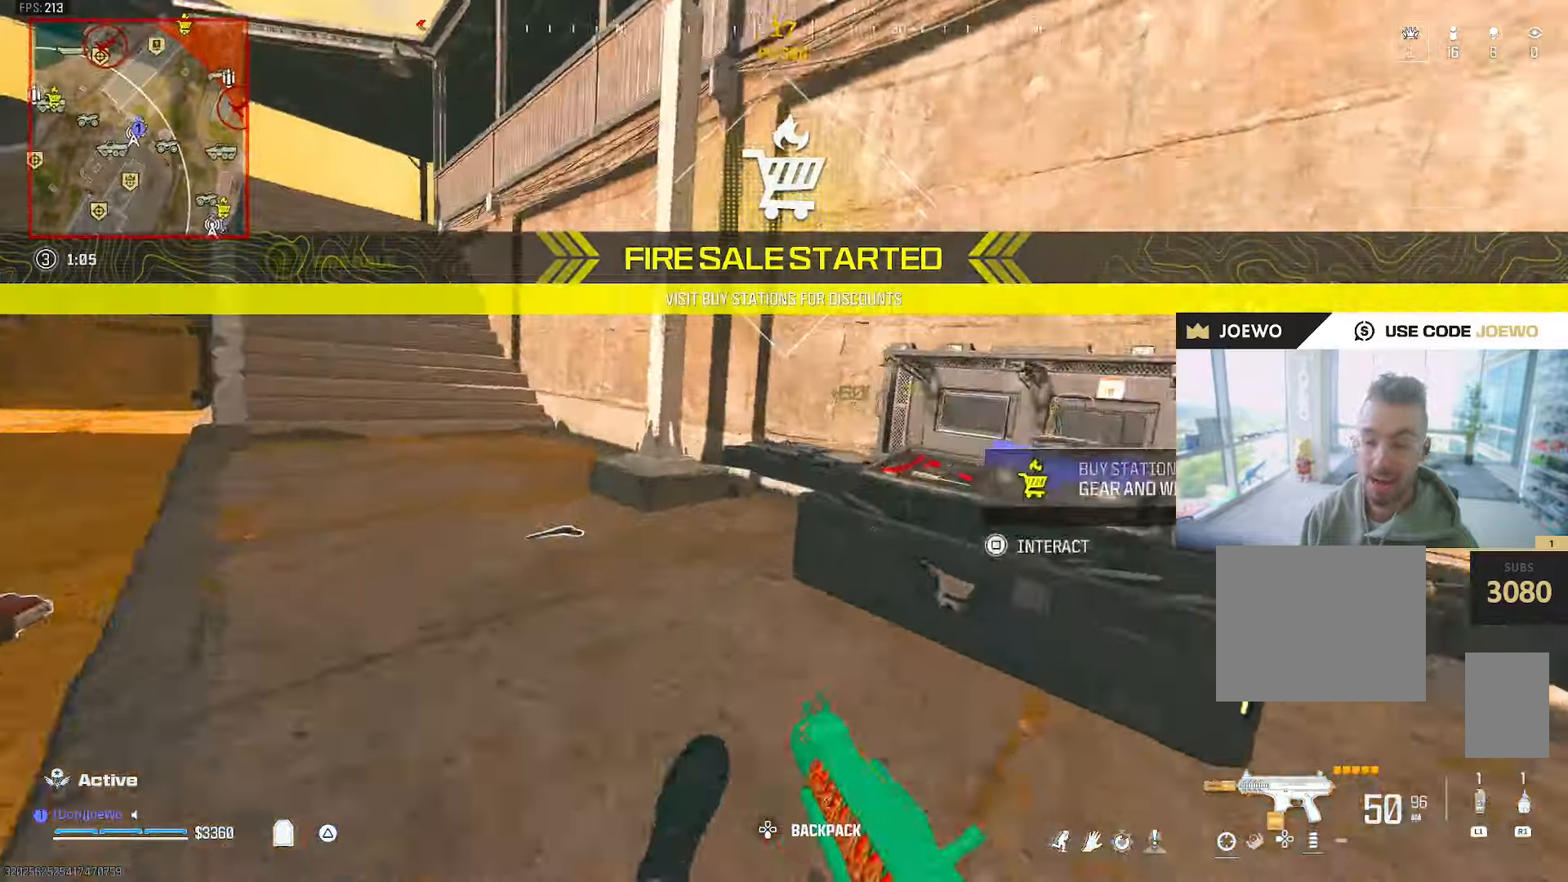
{"dt_ms": 500, "buttons": [], "left_stick": "center", "right_stick": "center", "events": [[83, "right_stick", "center"], [100, "CIRCLE", "down"], [150, "CIRCLE", "up"], [150, "left_stick", "center"]]}
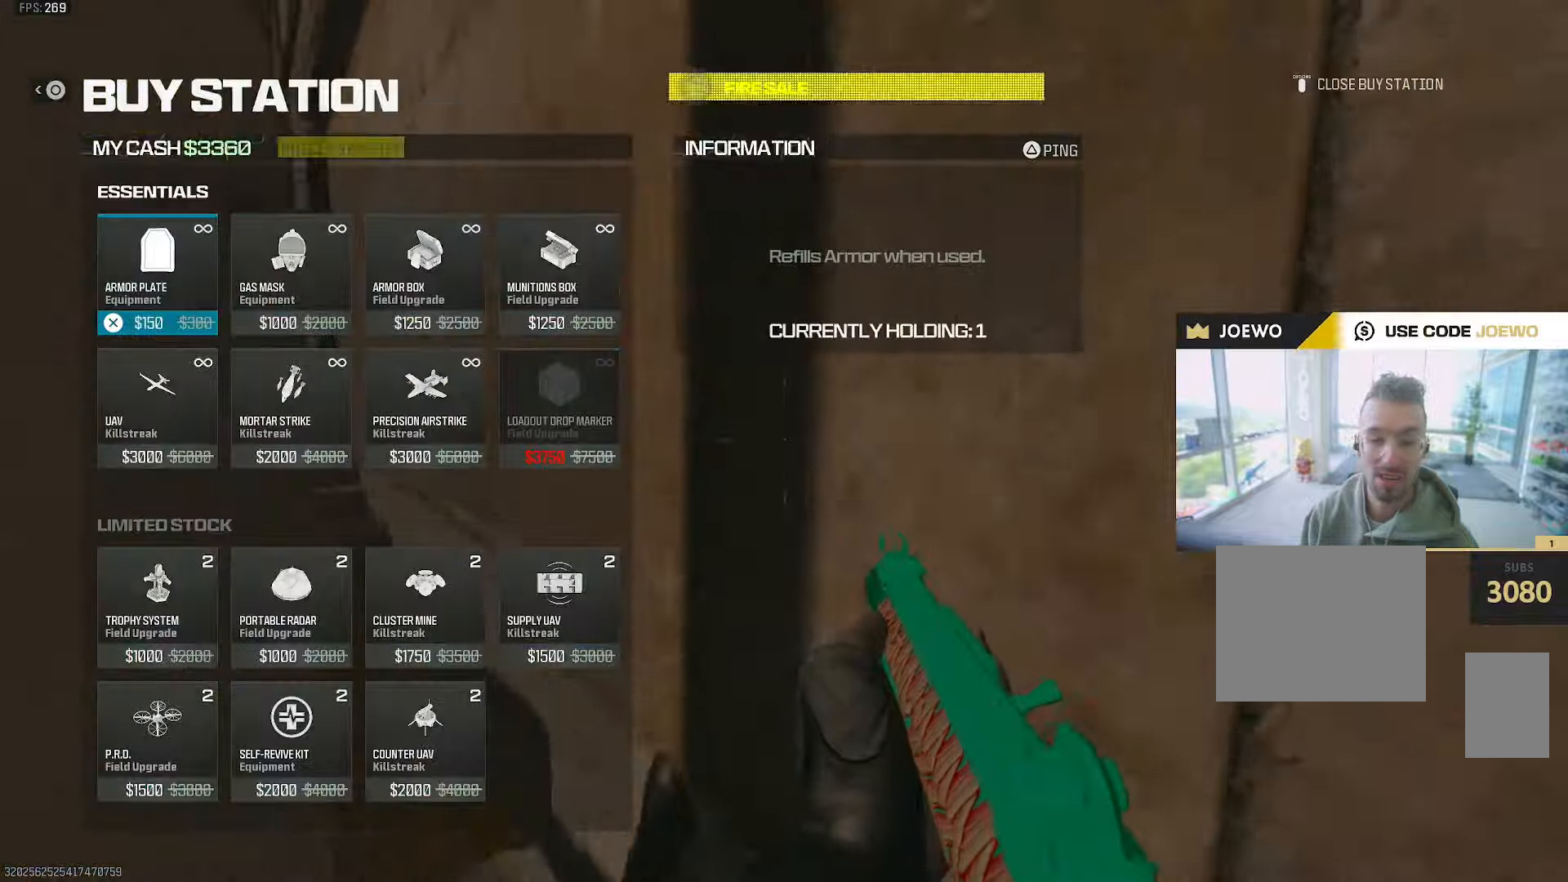
{"dt_ms": 500, "buttons": [], "left_stick": "center", "right_stick": "center", "events": []}
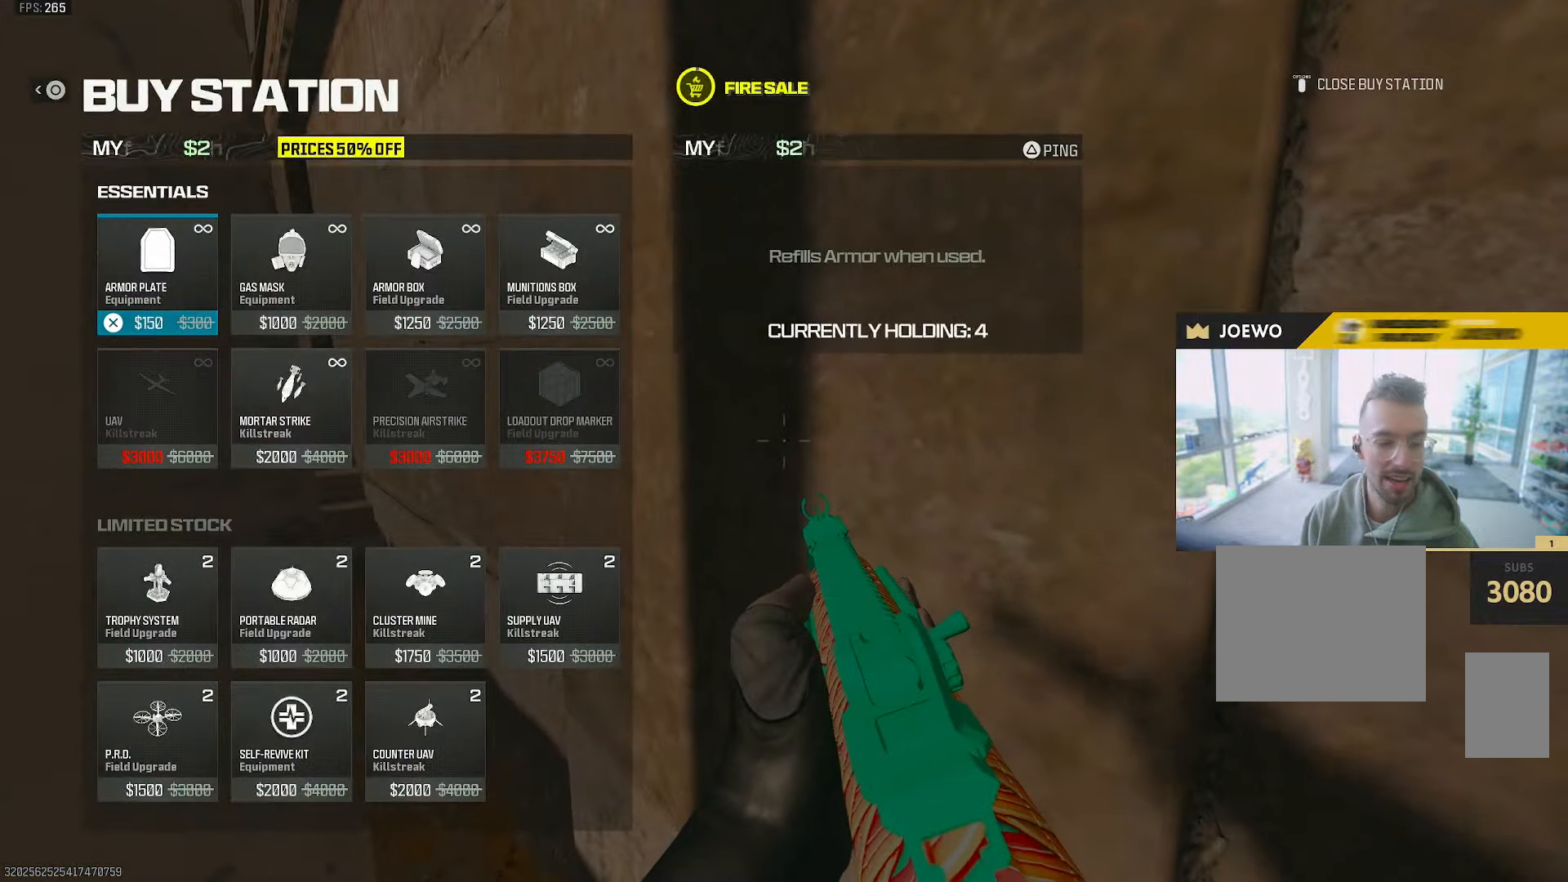
{"dt_ms": 500, "buttons": [], "left_stick": "down-left", "right_stick": "left", "events": [[150, "R2", "down"], [200, "left_stick", "down-left"], [433, "right_stick", "left"], [467, "R2", "up"]]}
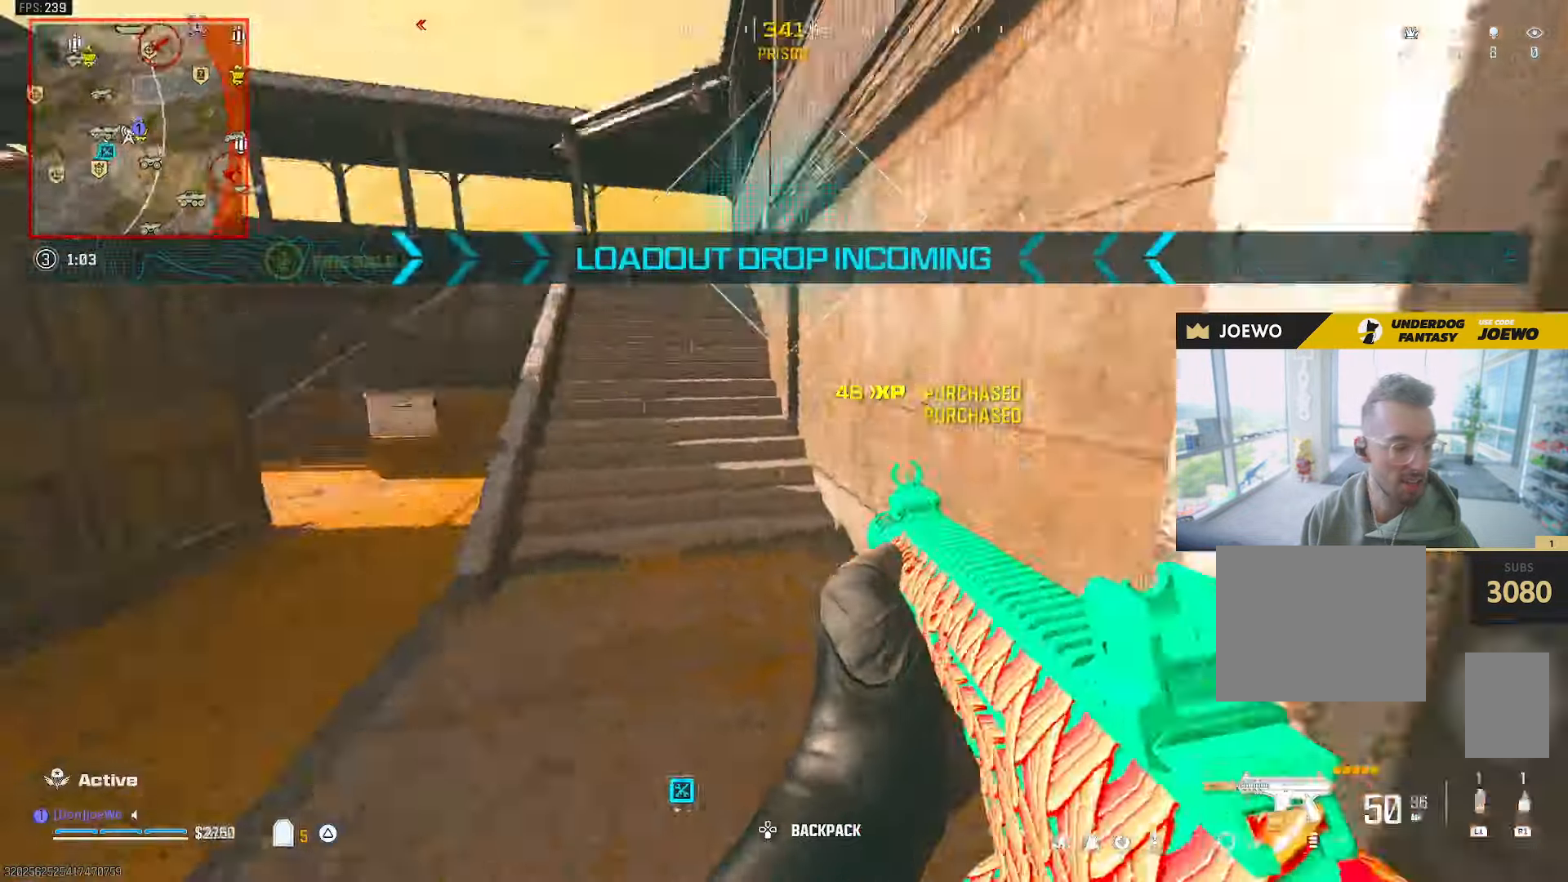
{"dt_ms": 1000, "buttons": [], "left_stick": "right", "right_stick": "center"}
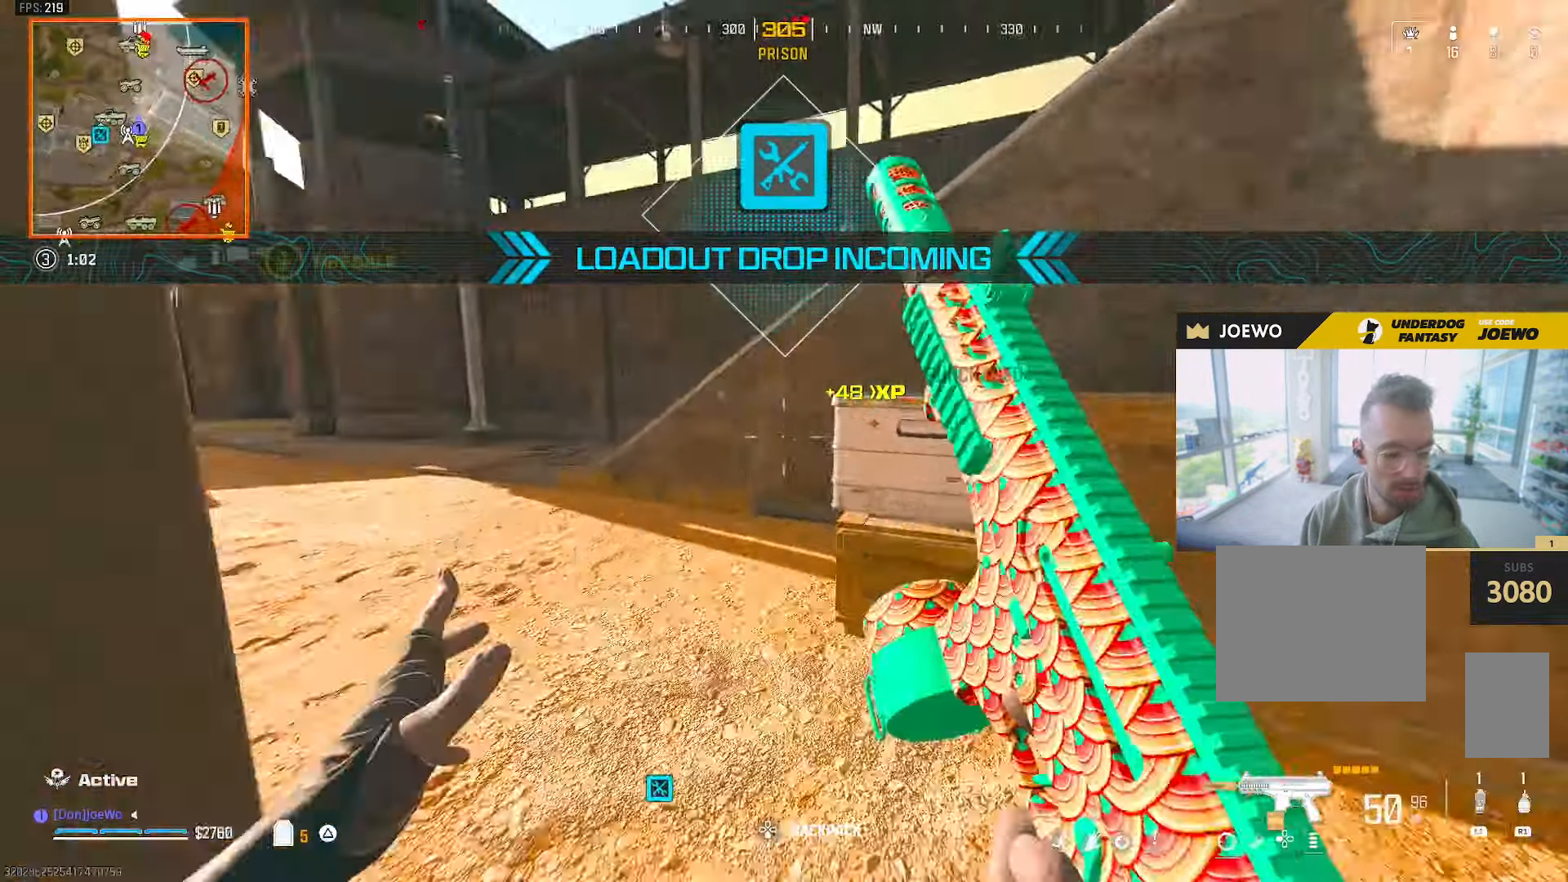
{"dt_ms": 500, "buttons": [], "left_stick": "up", "right_stick": "left", "events": [[17, "left_stick", "up-right"], [67, "right_stick", "right"], [167, "left_stick", "up"], [250, "right_stick", "left"]]}
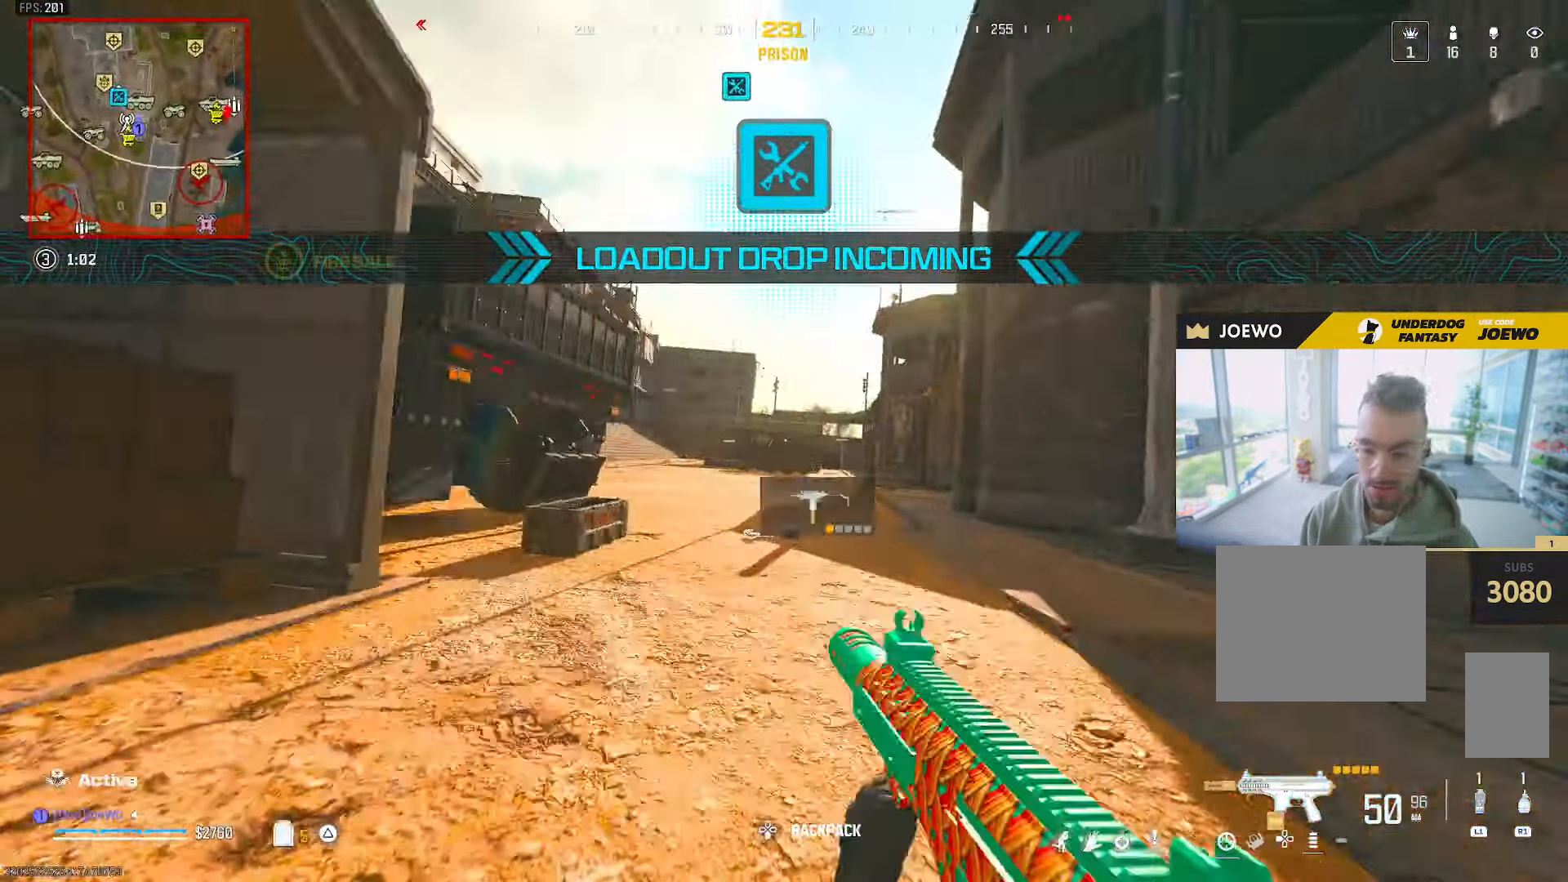
{"dt_ms": 500, "buttons": [], "left_stick": "up", "right_stick": "center", "events": [[17, "right_stick", "center"], [50, "left_stick", "up-right"], [183, "left_stick", "up"], [217, "right_stick", "left"], [383, "right_stick", "center"]]}
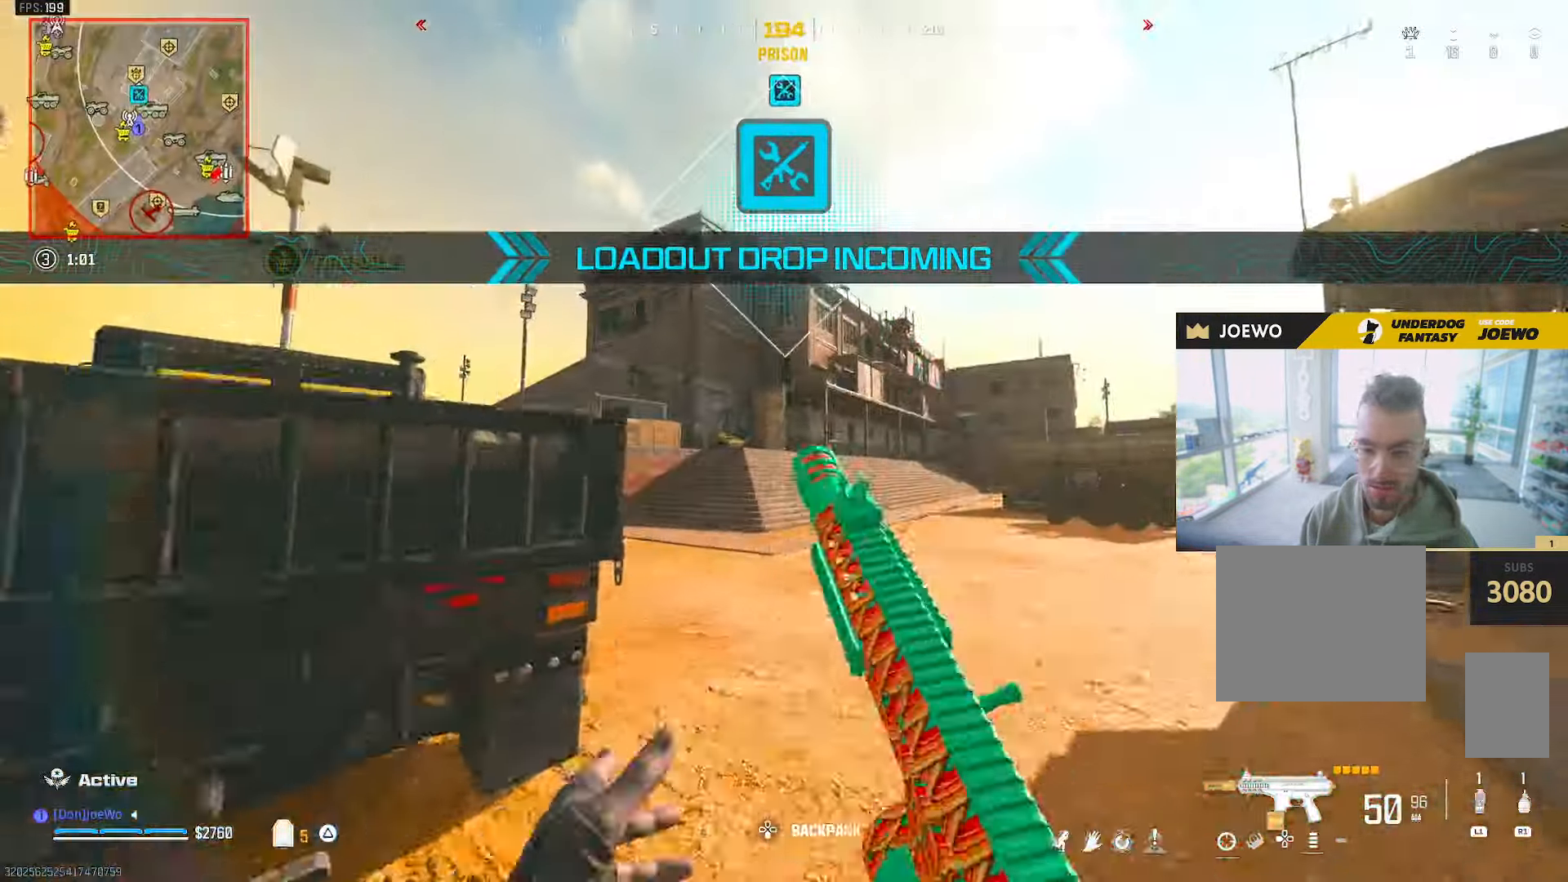
{"dt_ms": 500, "buttons": ["TRIANGLE"], "left_stick": "up", "right_stick": "center", "events": [[17, "CROSS", "down"], [50, "right_stick", "up"], [167, "right_stick", "center"], [183, "CROSS", "up"], [450, "TRIANGLE", "down"]]}
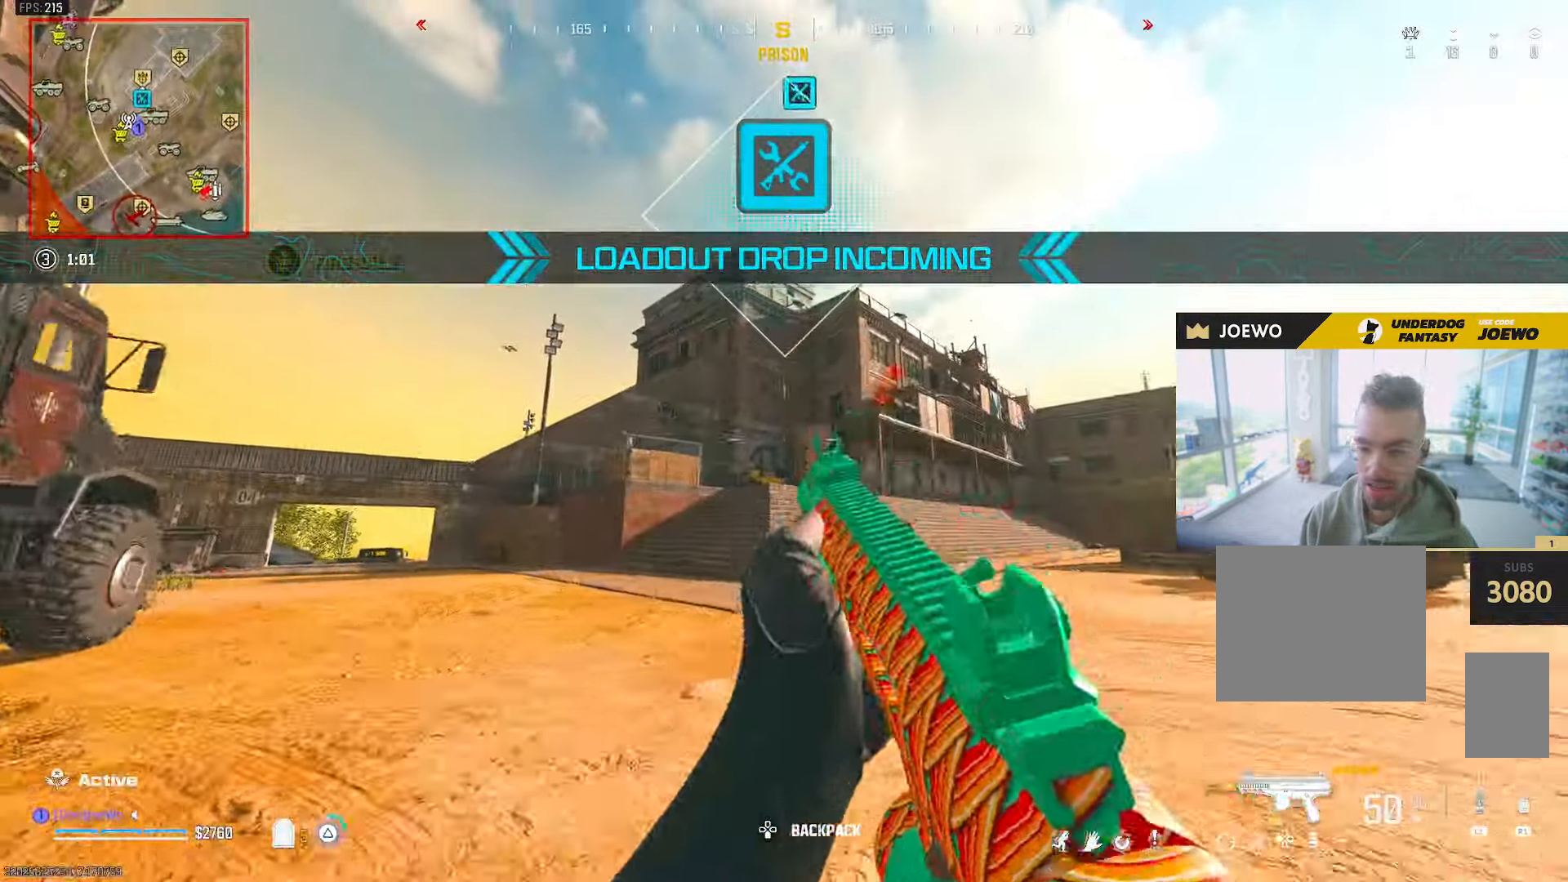
{"dt_ms": 500, "buttons": [], "left_stick": "up", "right_stick": "center"}
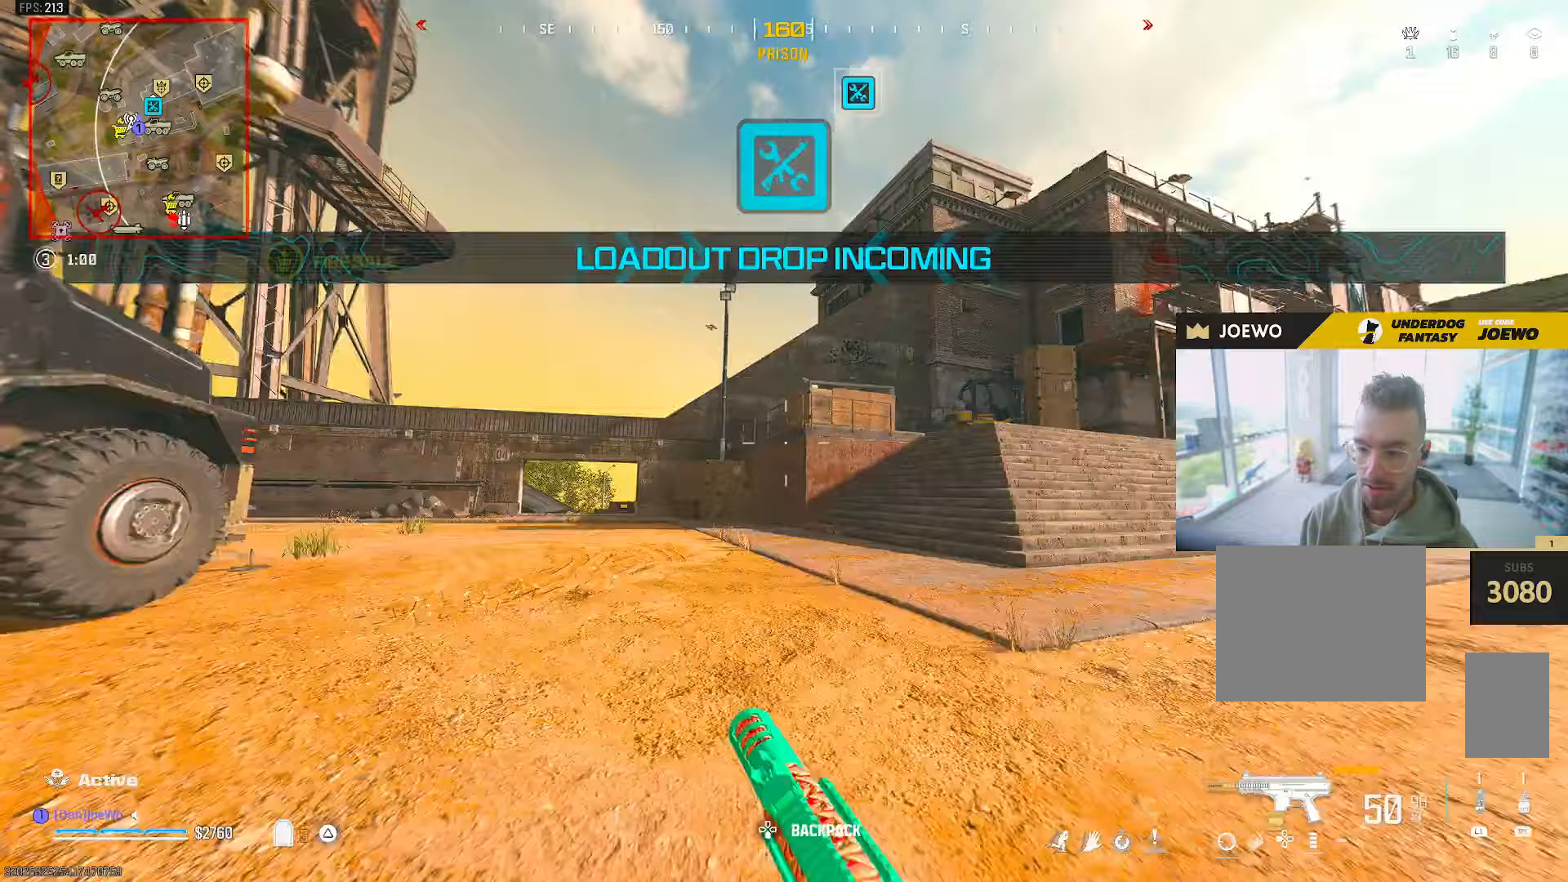
{"dt_ms": 500, "buttons": [], "left_stick": "up-left", "right_stick": "up-right", "events": [[117, "left_stick", "up-left"], [150, "R2", "down"], [200, "R2", "up"], [233, "L2", "down"], [283, "L2", "up"], [317, "right_stick", "left"], [417, "right_stick", "up-right"]]}
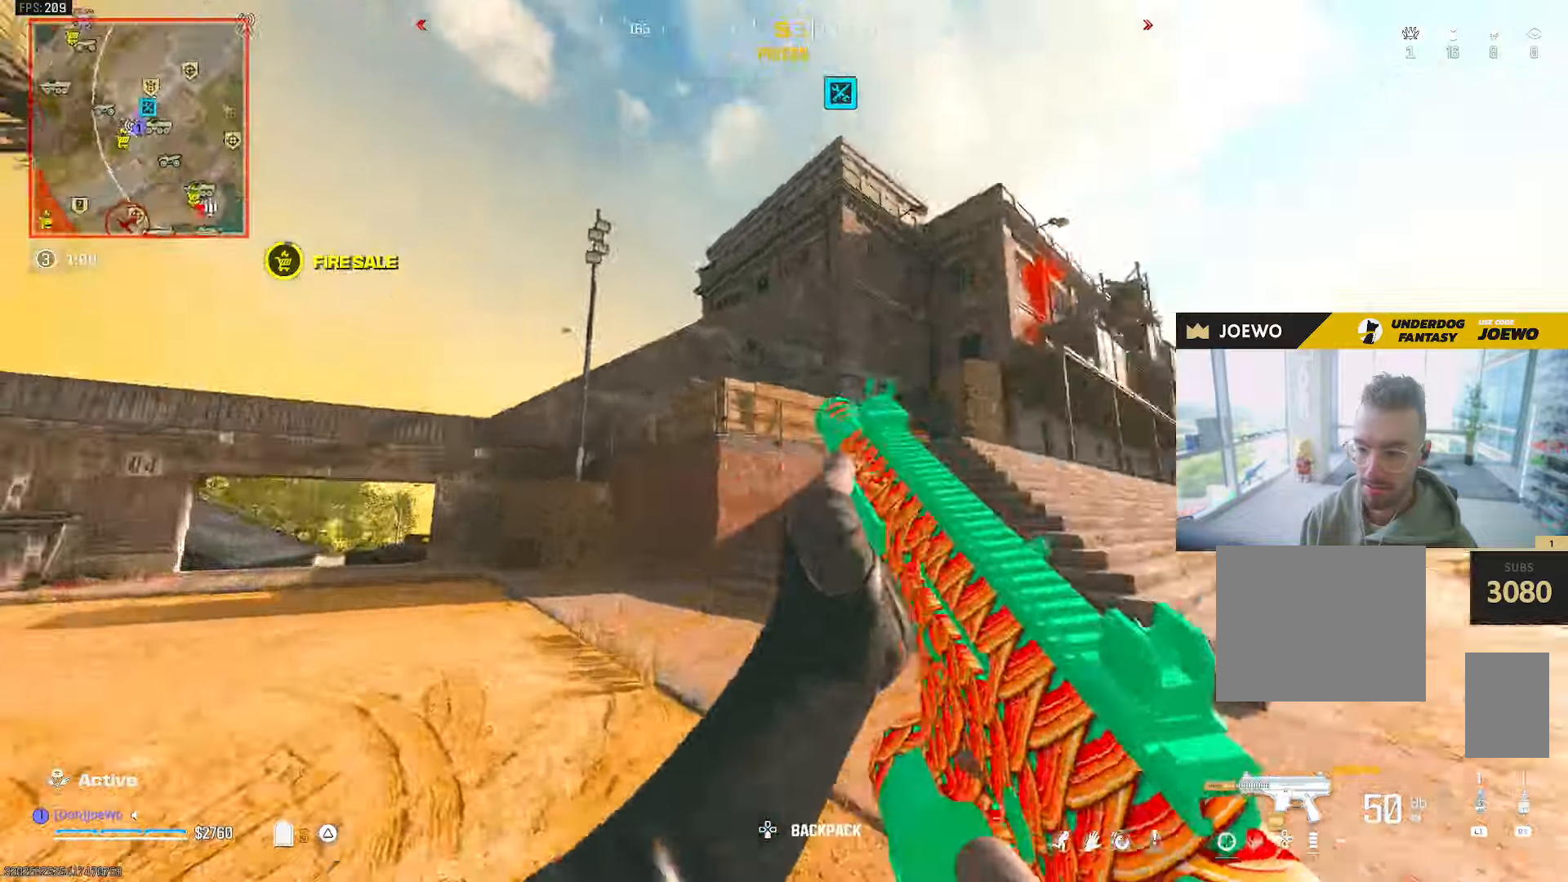
{"dt_ms": 500, "buttons": [], "left_stick": "up", "right_stick": "center", "events": [[17, "left_stick", "up"], [233, "right_stick", "center"]]}